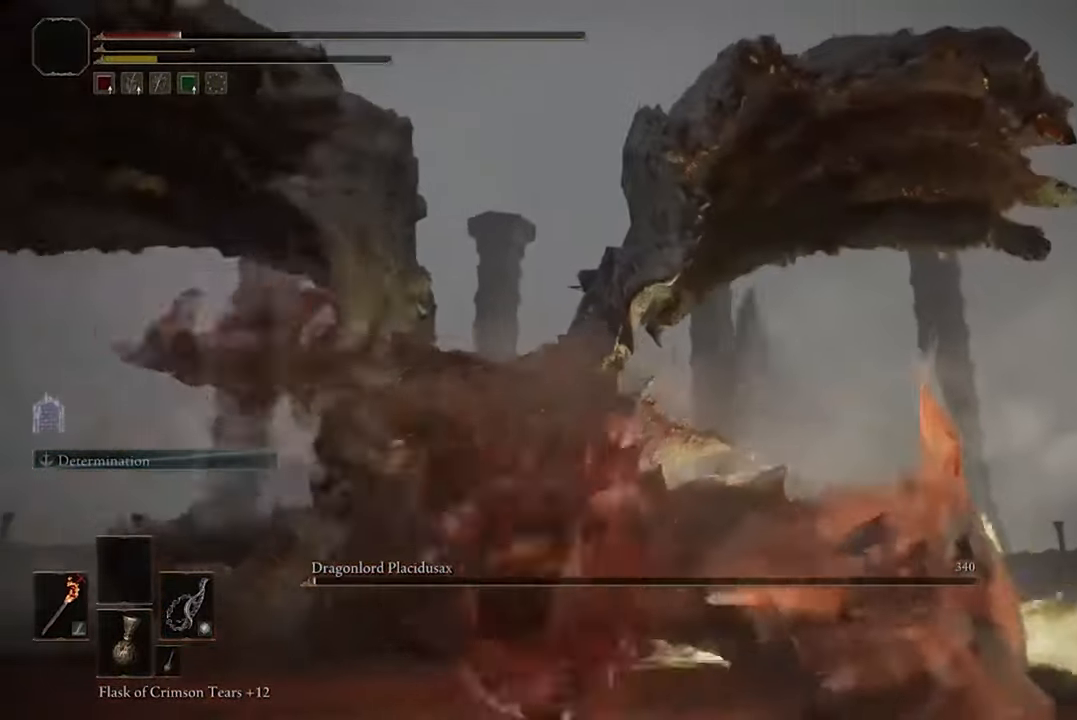
Gameplay with a controller (Xbox layout); each line is a JSON object with the inputs held at the frame after it. "events" lists button and stick changes between this image and that frame as [ms after this image, input, new state], when the widget could be followed in between.
{"buttons": ["B"], "left_stick": "down-left", "right_stick": "center", "events": [[66, "B", "down"], [166, "B", "up"], [266, "B", "down"], [333, "B", "up"], [466, "B", "down"], [466, "left_stick", "down-left"]]}
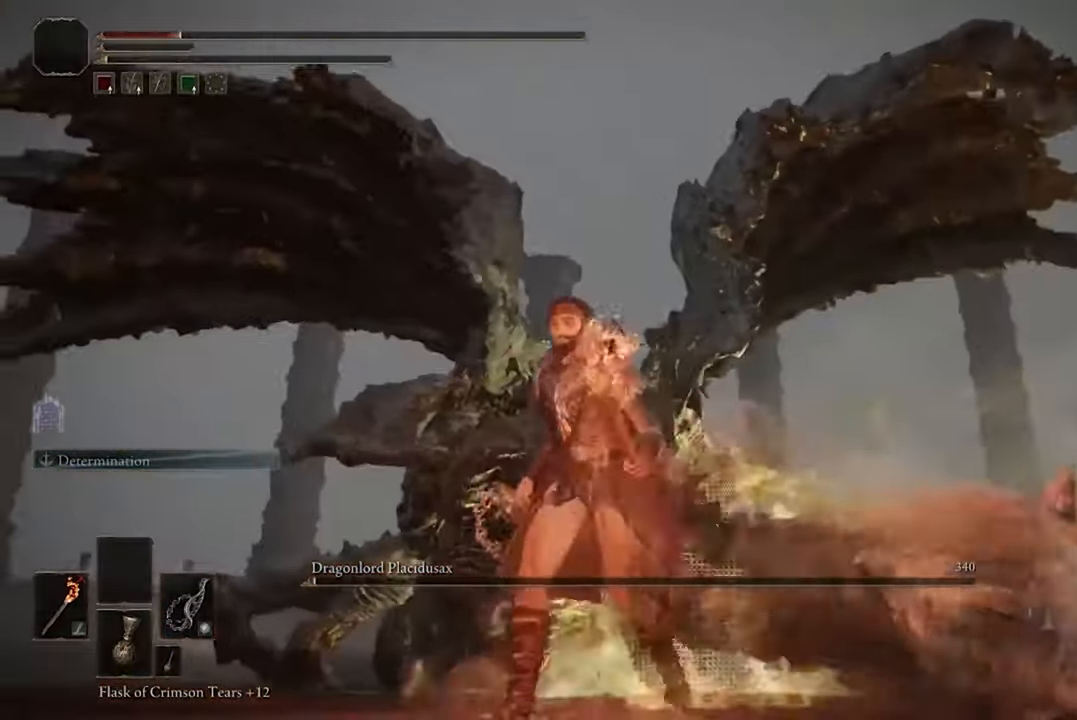
{"buttons": [], "left_stick": "down-left", "right_stick": "center", "events": [[33, "B", "up"], [133, "B", "down"], [266, "B", "up"], [333, "B", "down"], [433, "B", "up"]]}
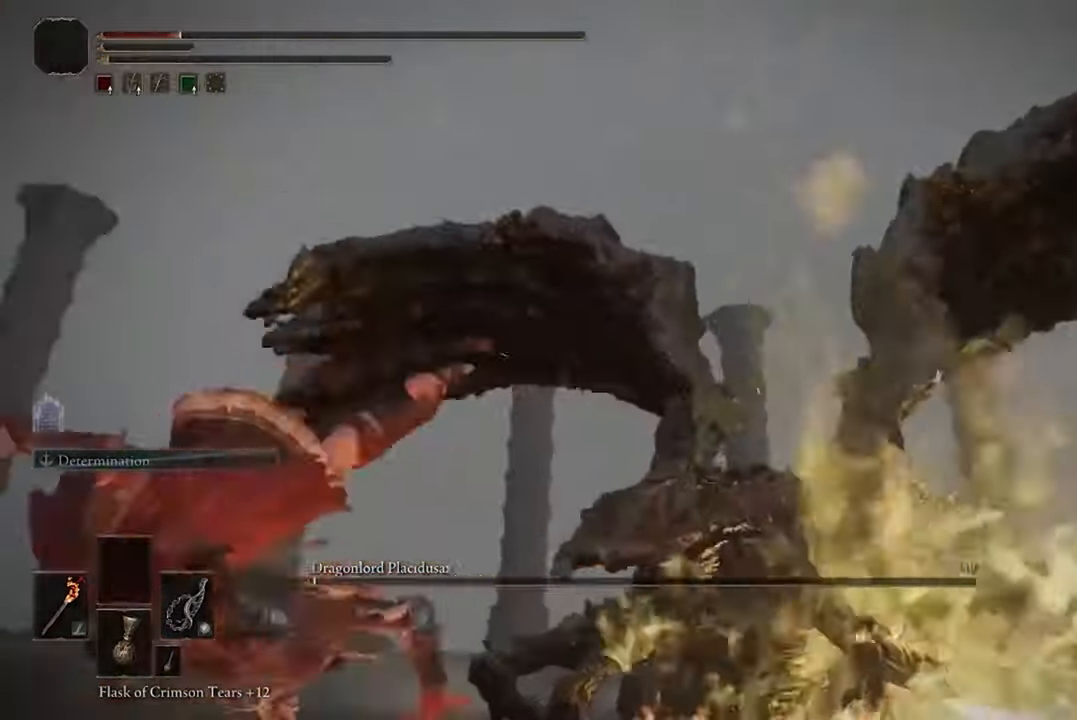
{"buttons": [], "left_stick": "down-left", "right_stick": "center", "events": [[33, "B", "down"], [133, "B", "up"], [200, "B", "down"], [333, "B", "up"], [400, "B", "down"], [500, "B", "up"]]}
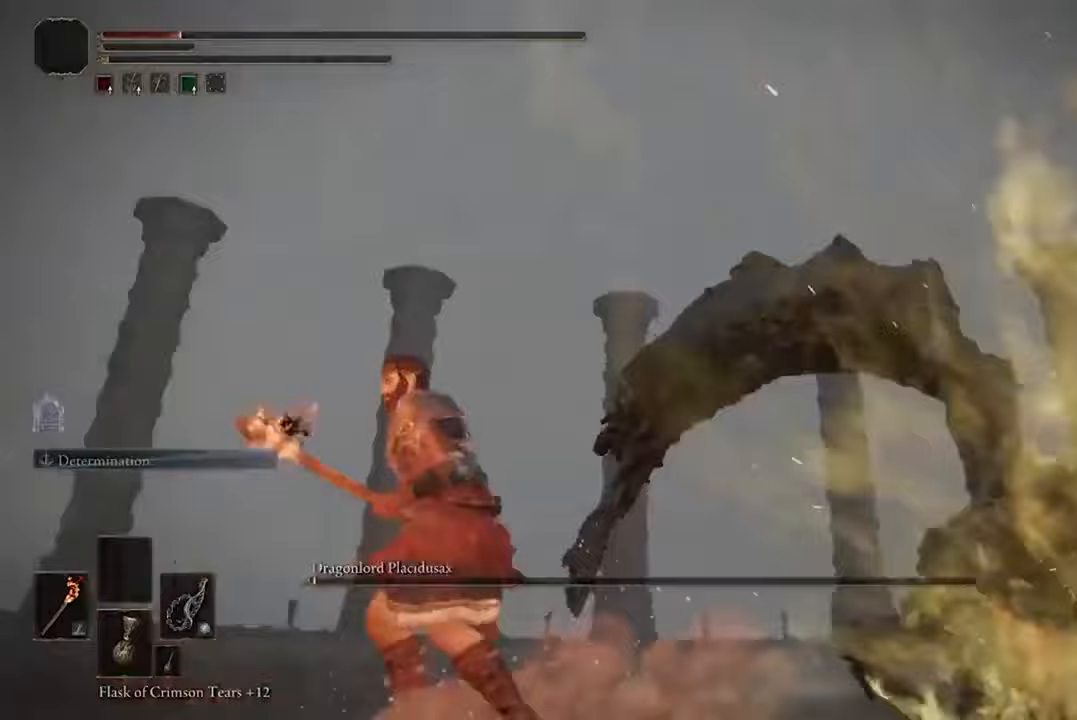
{"buttons": [], "left_stick": "left", "right_stick": "center", "events": [[133, "left_stick", "left"]]}
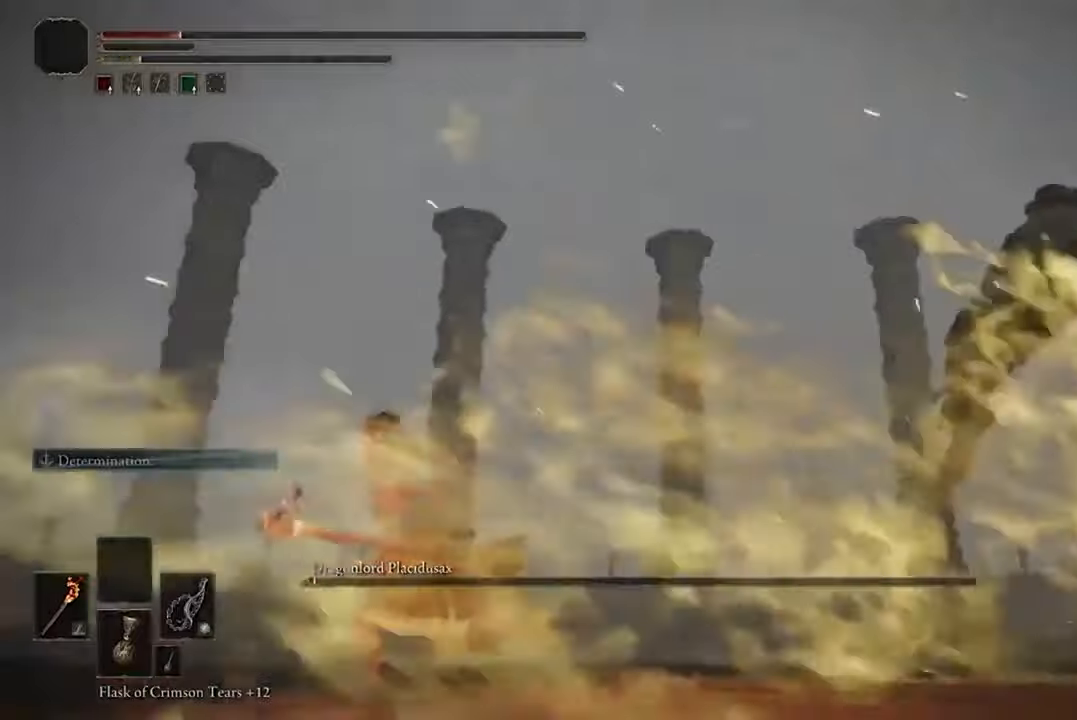
{"buttons": [], "left_stick": "down-left", "right_stick": "right", "events": [[67, "right_stick", "down-right"], [133, "right_stick", "right"], [200, "left_stick", "down-left"]]}
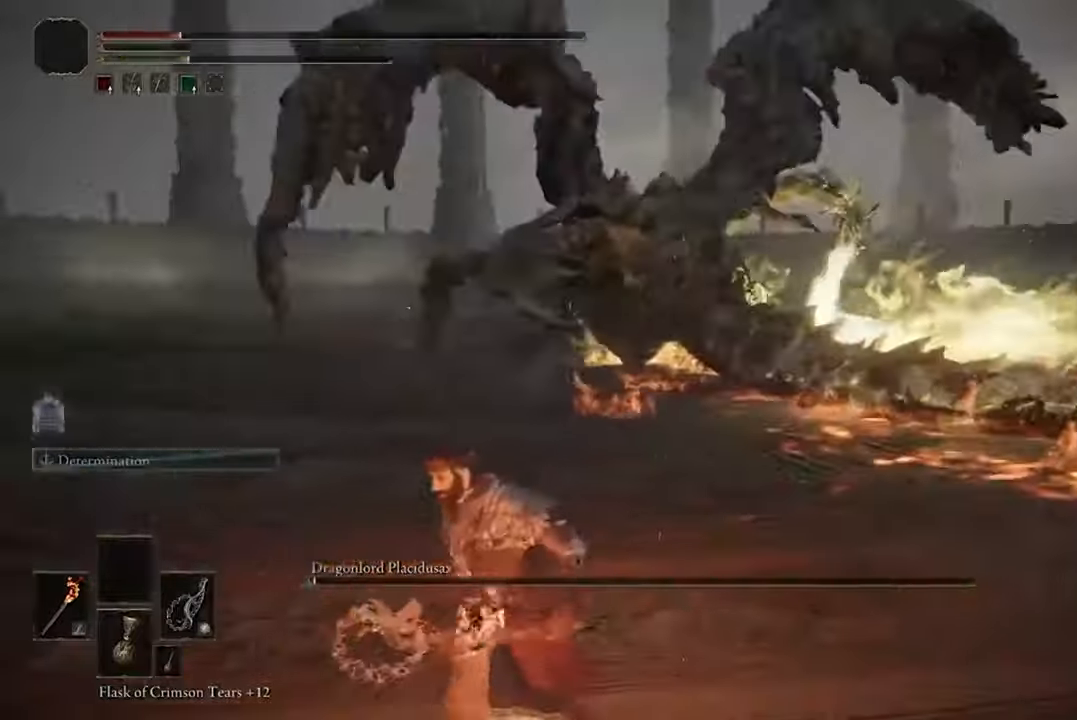
{"buttons": ["B"], "left_stick": "up-left", "right_stick": "center", "events": [[167, "right_stick", "center"], [200, "left_stick", "up-left"], [467, "B", "down"]]}
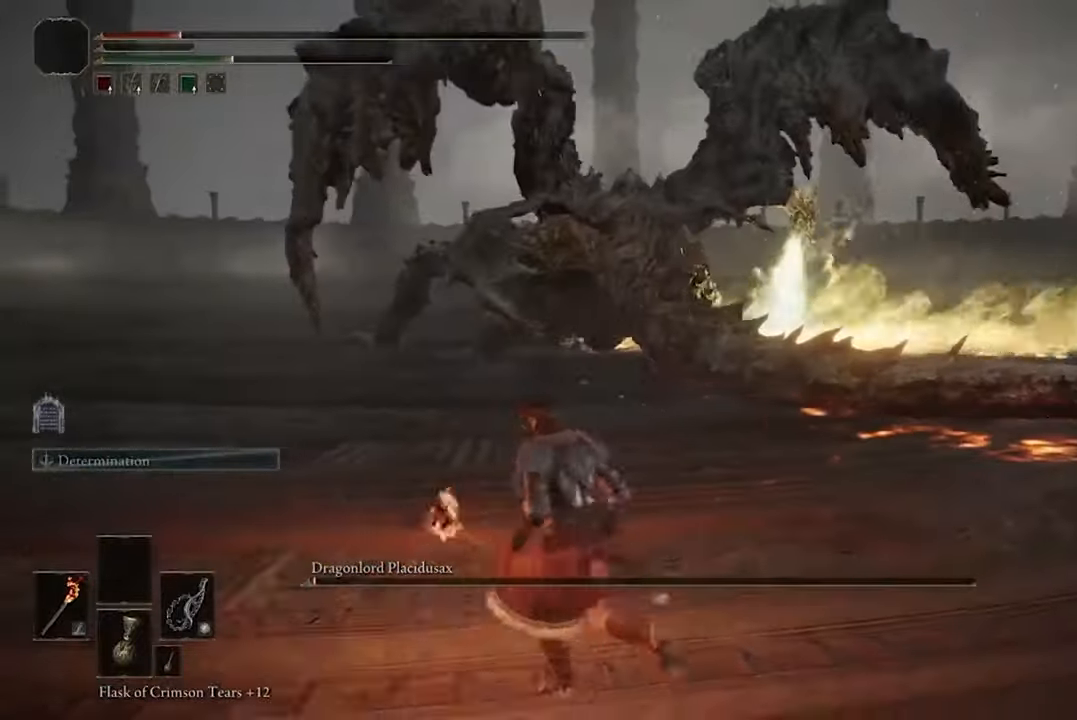
{"buttons": ["B"], "left_stick": "up", "right_stick": "center", "events": [[500, "left_stick", "up"]]}
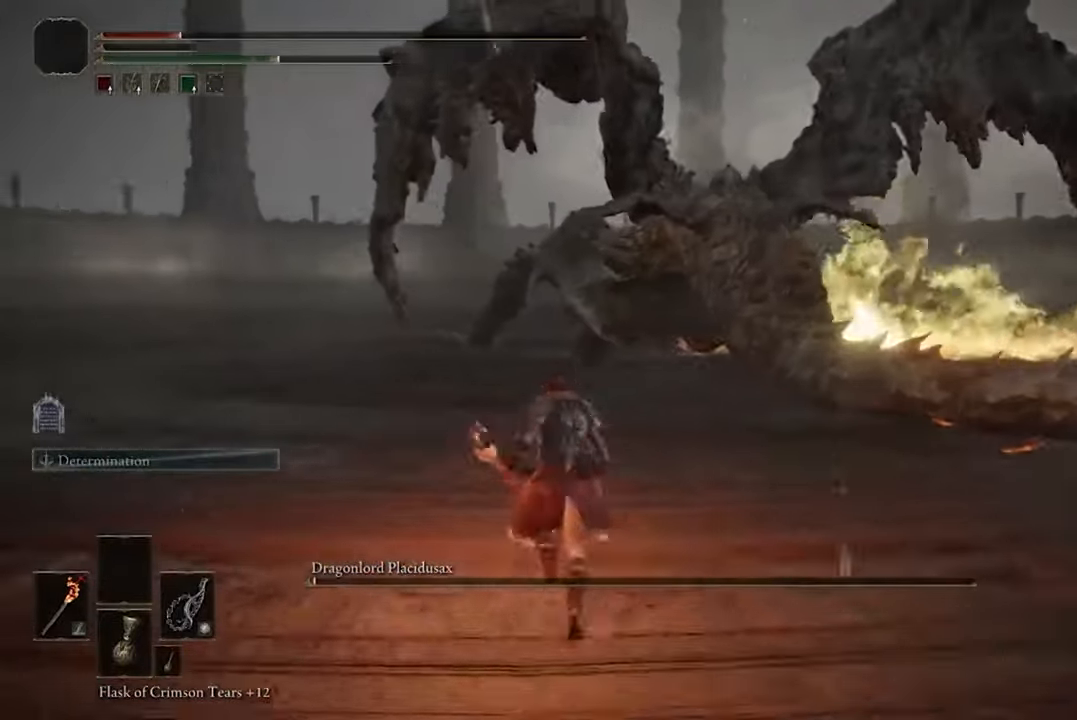
{"buttons": ["A", "B"], "left_stick": "up-right", "right_stick": "center", "events": [[433, "A", "down"], [467, "left_stick", "up-right"]]}
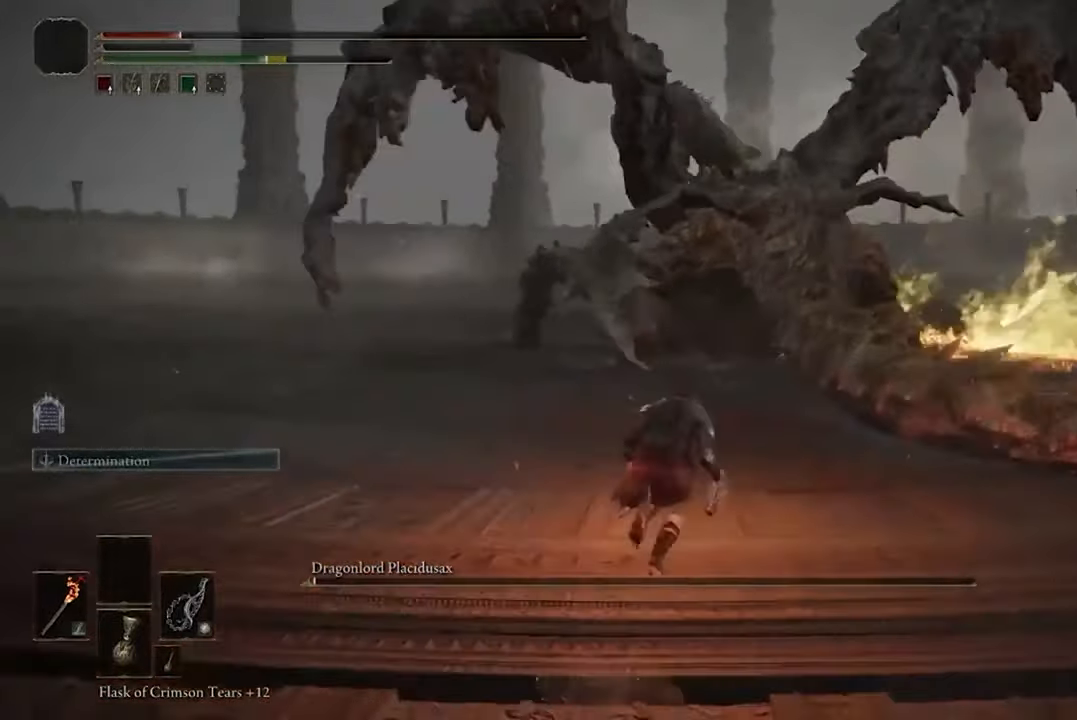
{"buttons": [], "left_stick": "up", "right_stick": "center", "events": [[67, "B", "up"], [67, "R2", "down"], [100, "A", "up"], [233, "R2", "up"], [433, "left_stick", "up"]]}
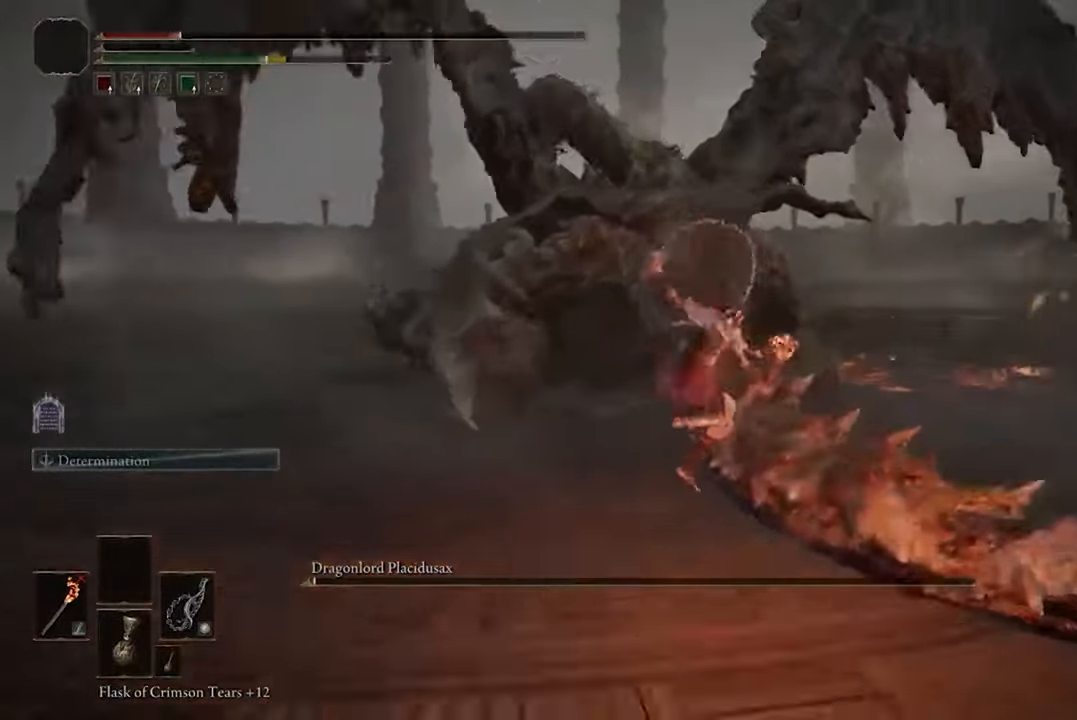
{"buttons": [], "left_stick": "center", "right_stick": "center", "events": [[33, "left_stick", "center"]]}
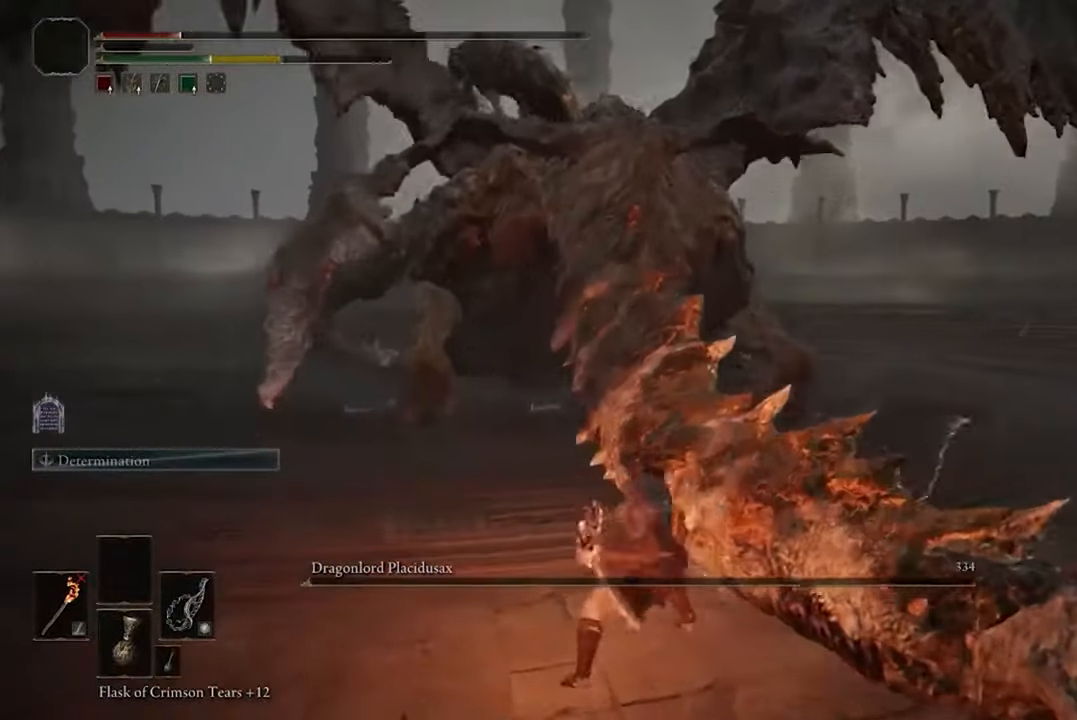
{"buttons": [], "left_stick": "center", "right_stick": "center", "events": []}
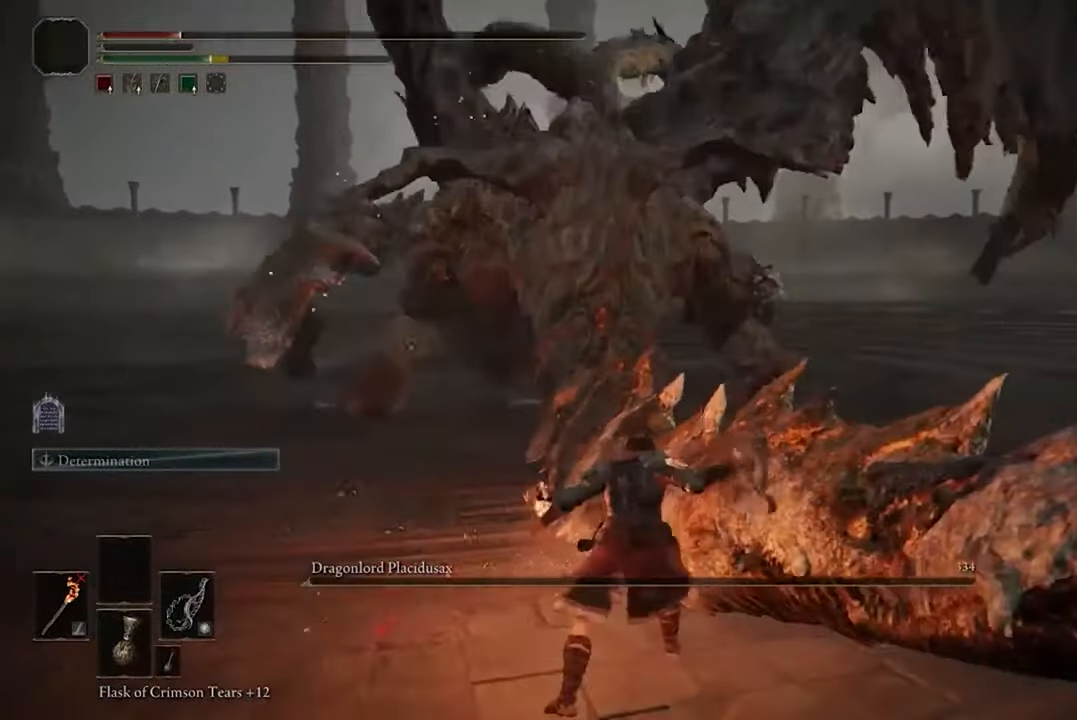
{"buttons": [], "left_stick": "down-left", "right_stick": "center", "events": [[233, "left_stick", "down"], [333, "left_stick", "down-left"]]}
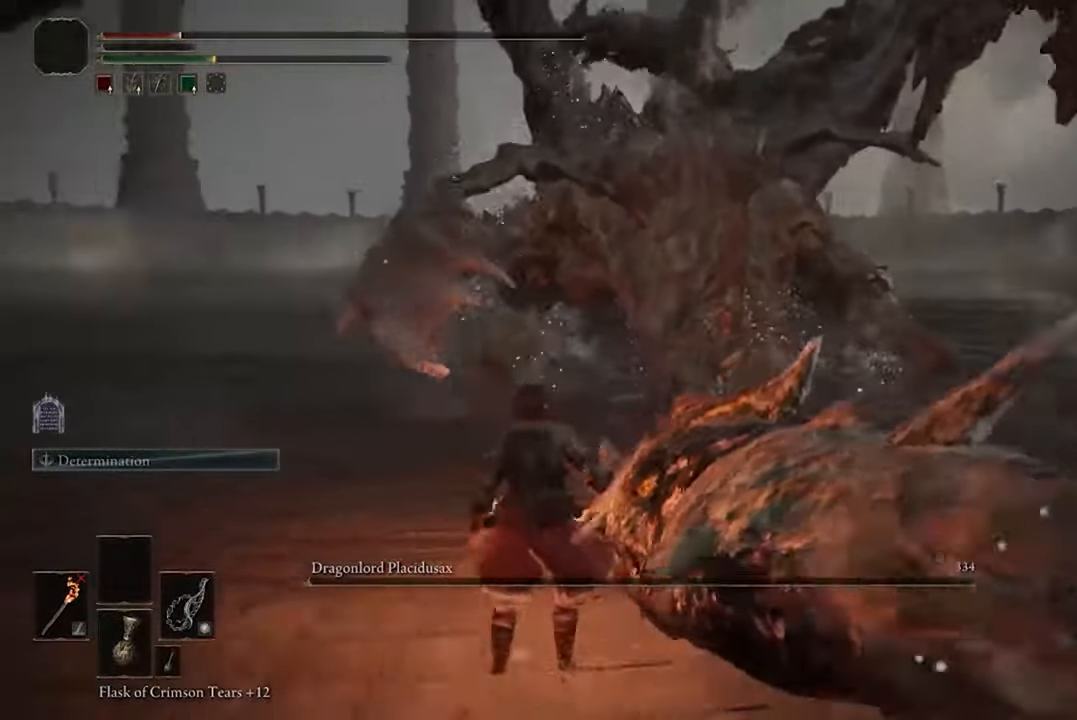
{"buttons": [], "left_stick": "down-left", "right_stick": "right", "events": [[133, "right_stick", "right"]]}
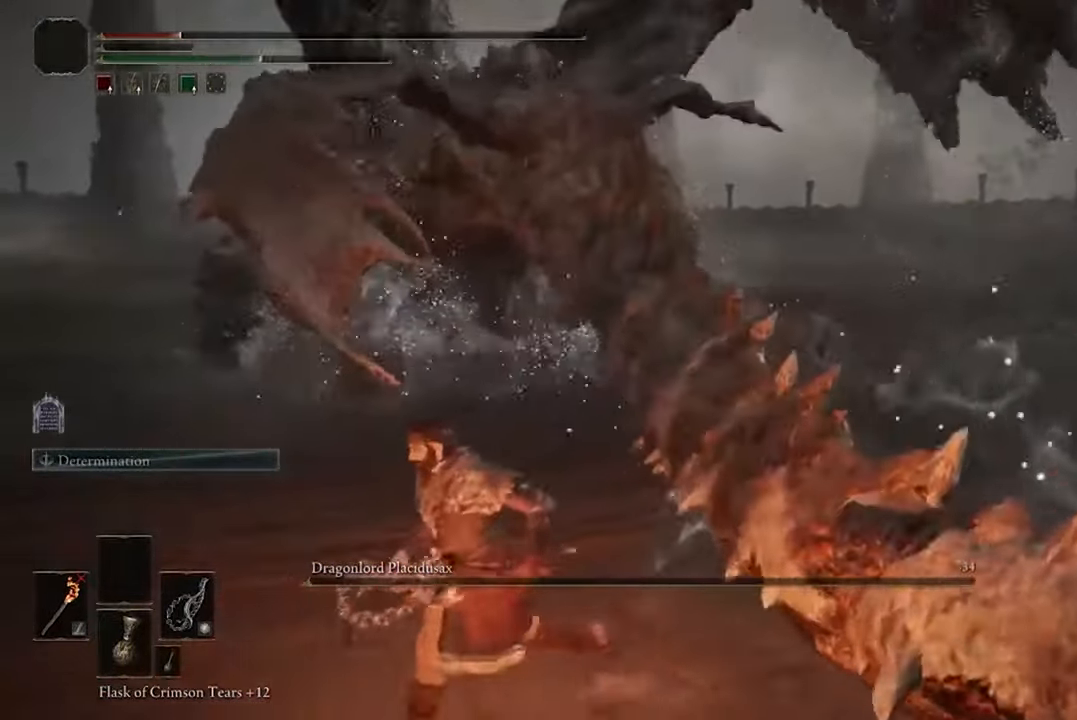
{"buttons": [], "left_stick": "left", "right_stick": "center", "events": [[33, "right_stick", "center"], [100, "left_stick", "left"]]}
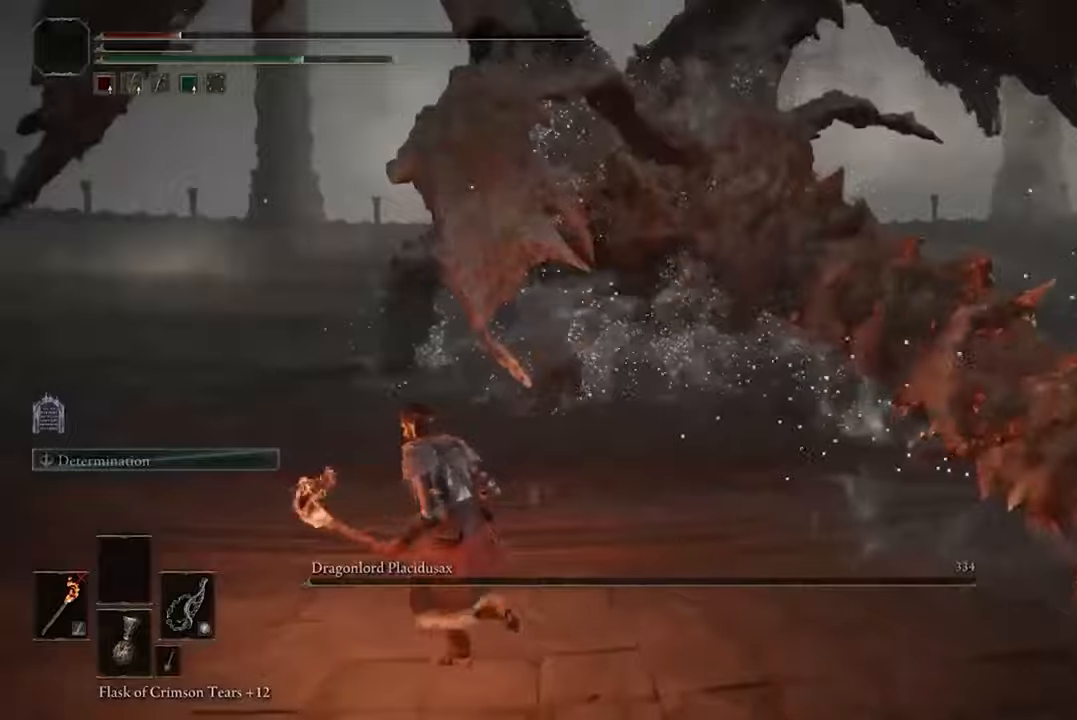
{"buttons": [], "left_stick": "left", "right_stick": "up-right", "events": [[134, "right_stick", "up-right"]]}
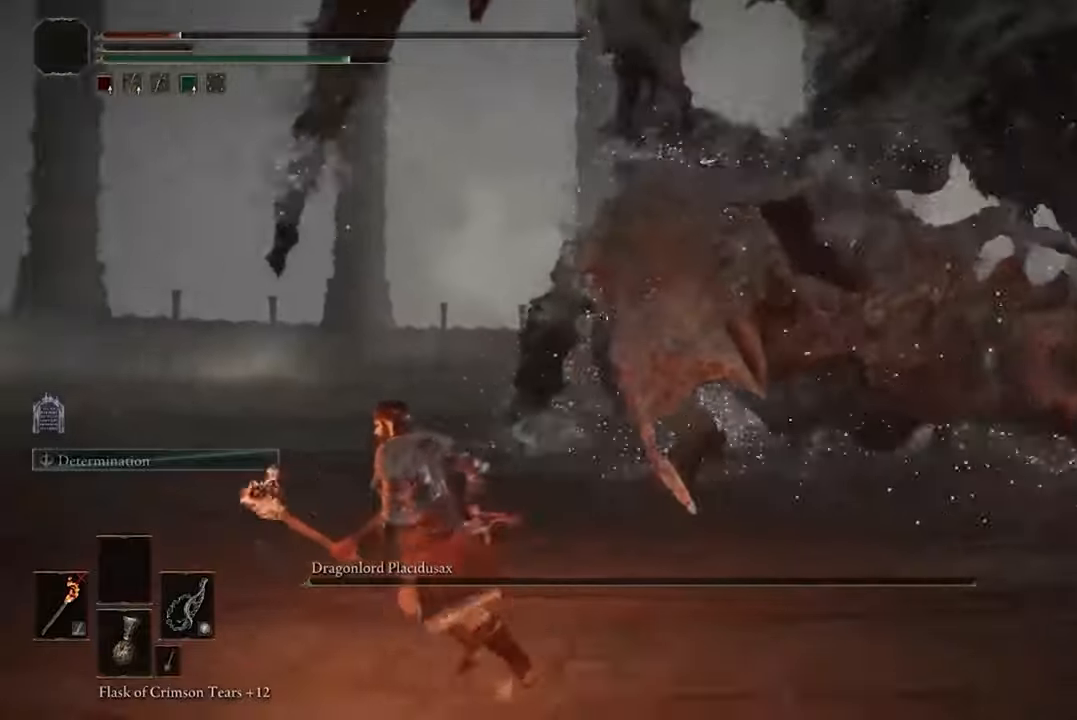
{"buttons": [], "left_stick": "up-left", "right_stick": "up-right", "events": [[334, "left_stick", "up-left"]]}
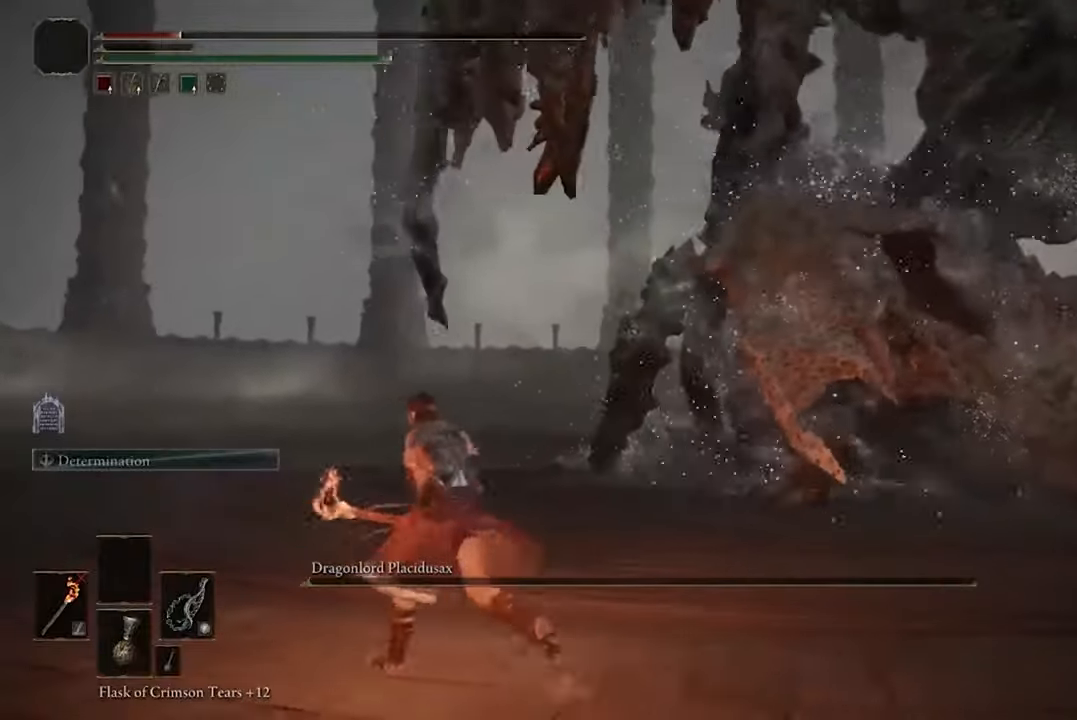
{"buttons": [], "left_stick": "up-left", "right_stick": "up-right", "events": []}
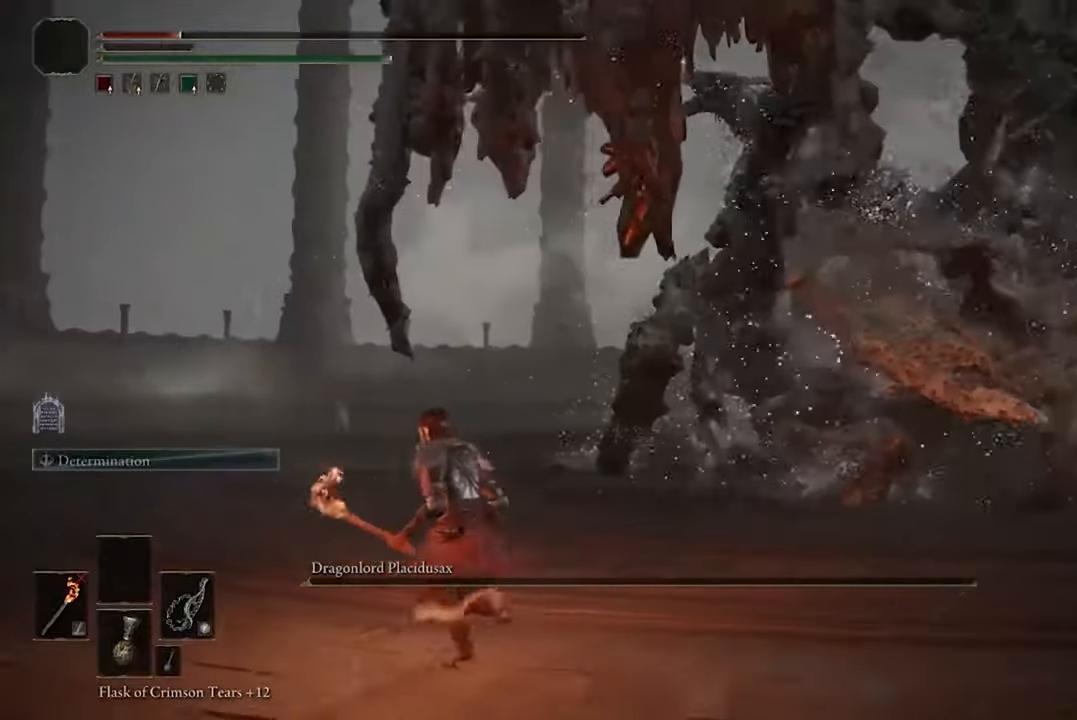
{"buttons": [], "left_stick": "up-left", "right_stick": "up-right", "events": []}
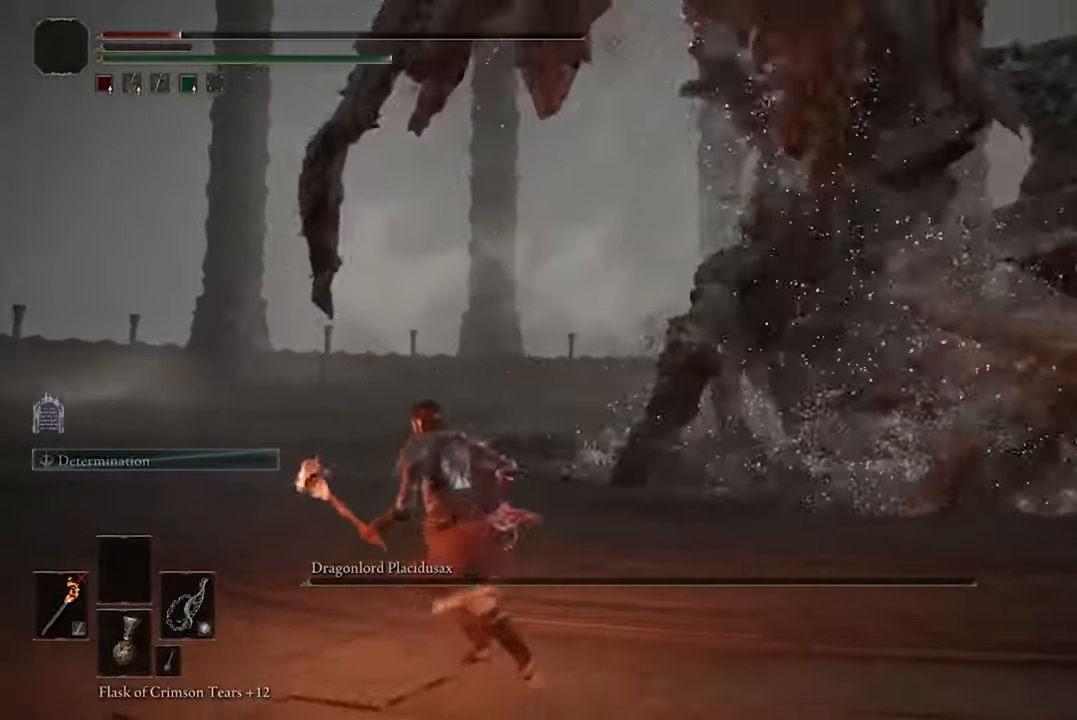
{"buttons": [], "left_stick": "up-left", "right_stick": "up-right", "events": []}
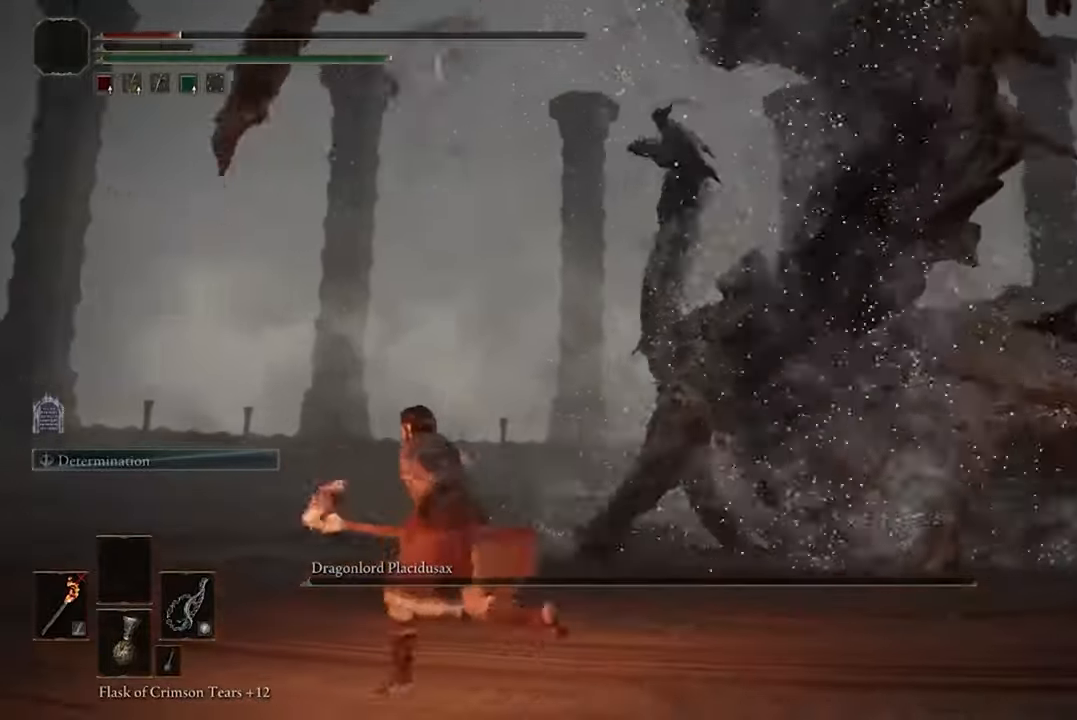
{"buttons": [], "left_stick": "up-left", "right_stick": "up-right", "events": []}
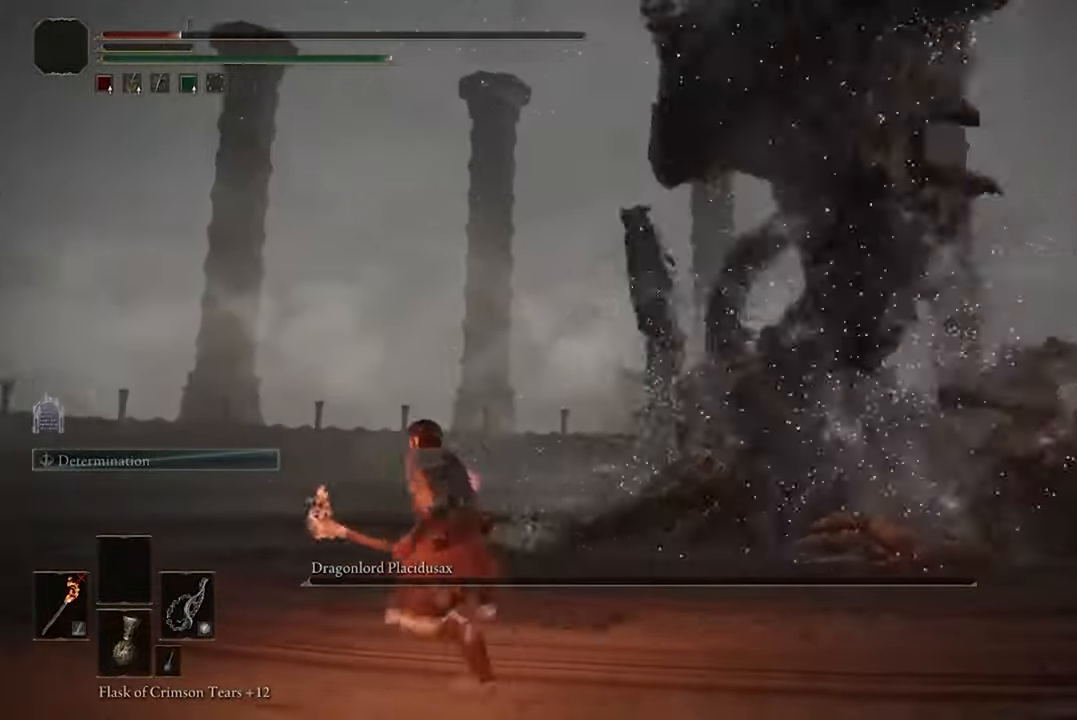
{"buttons": [], "left_stick": "up-left", "right_stick": "up-right", "events": []}
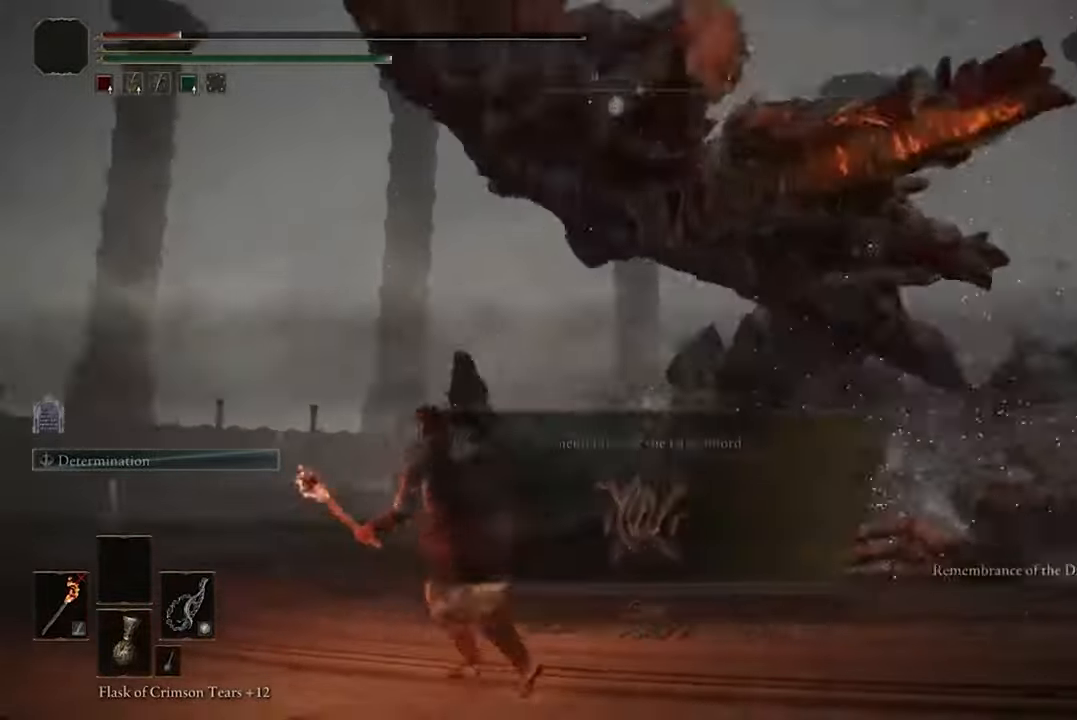
{"buttons": [], "left_stick": "up-left", "right_stick": "up-right", "events": []}
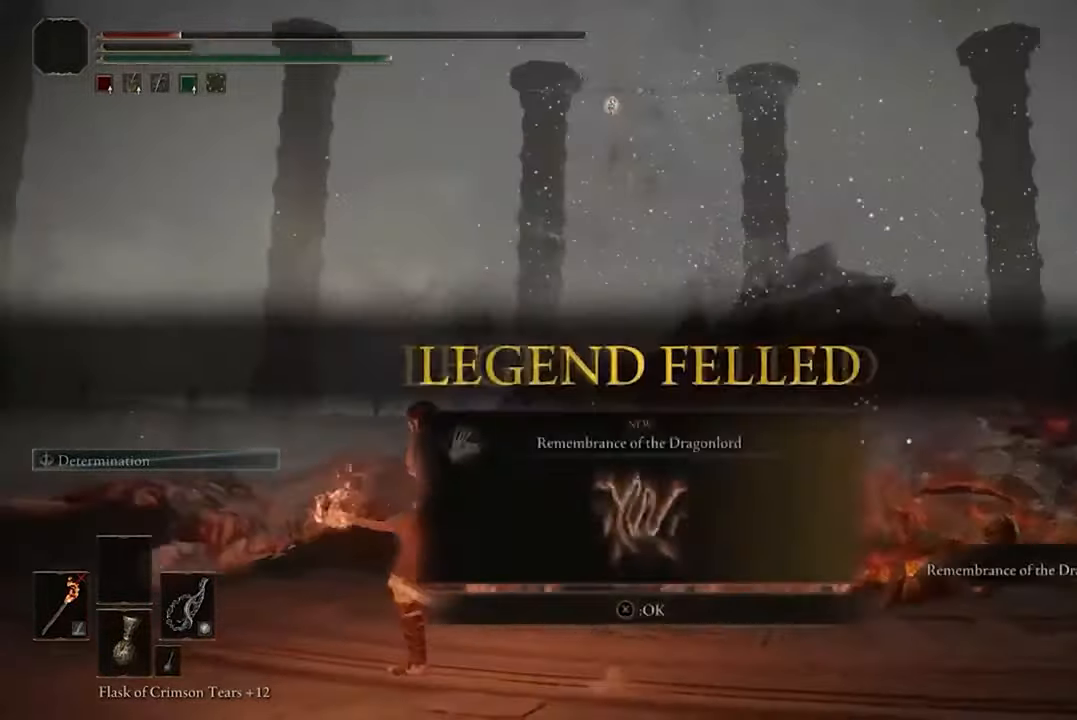
{"buttons": [], "left_stick": "up-left", "right_stick": "up-right", "events": []}
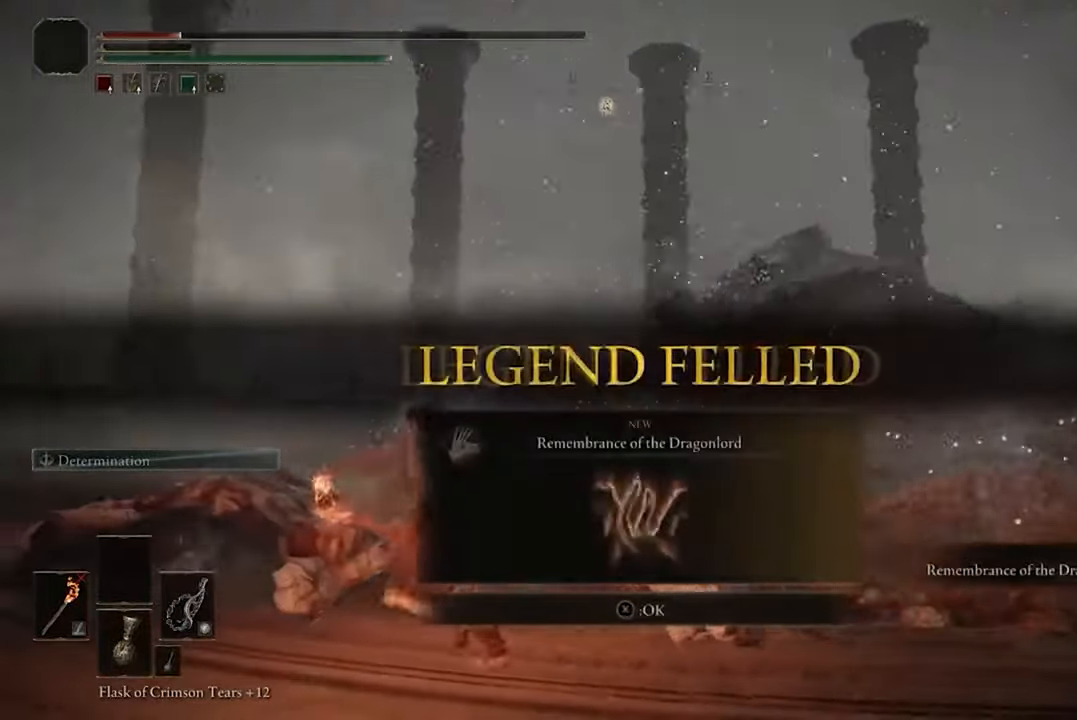
{"buttons": [], "left_stick": "left", "right_stick": "up-right", "events": [[167, "left_stick", "left"]]}
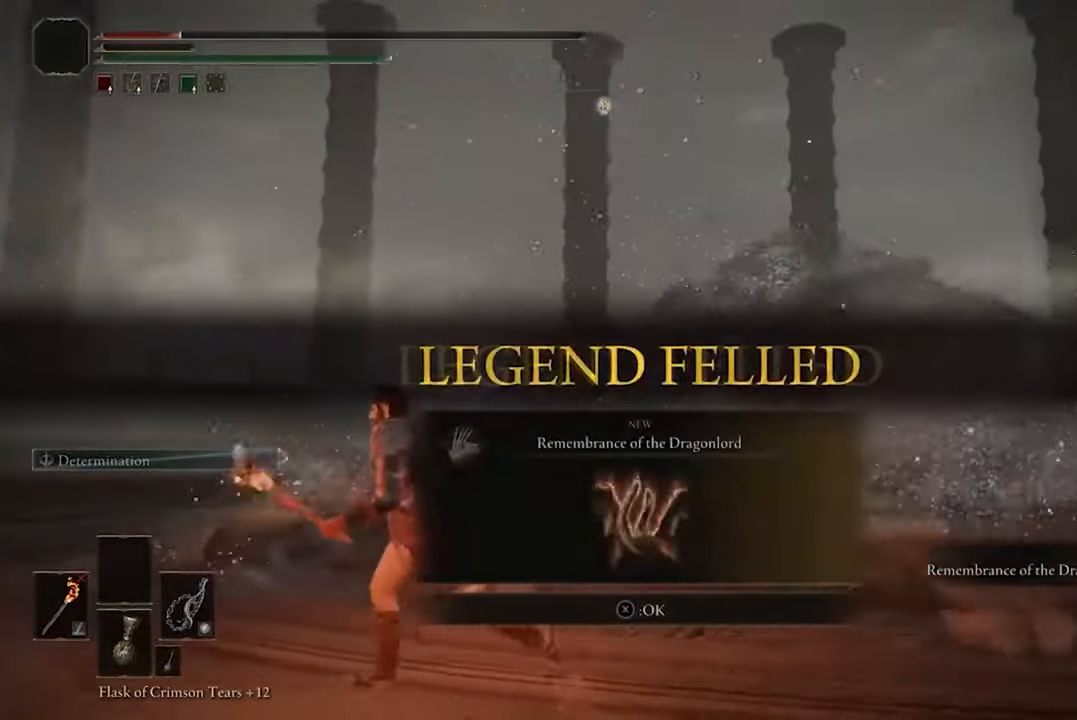
{"buttons": [], "left_stick": "left", "right_stick": "right", "events": [[433, "right_stick", "right"]]}
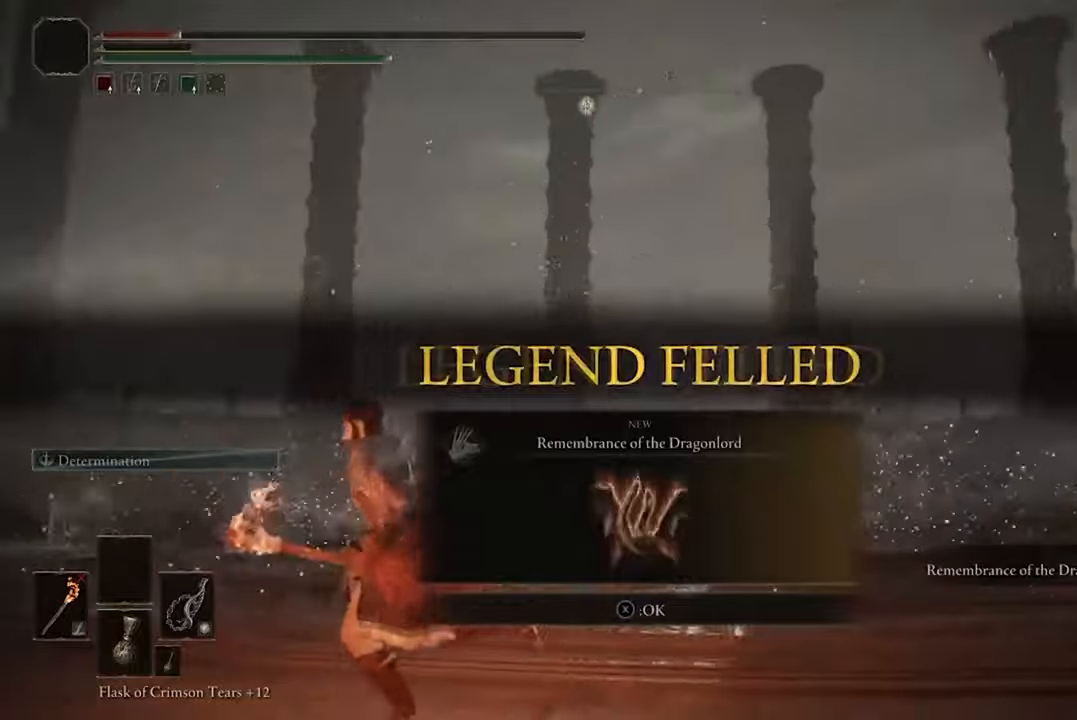
{"buttons": [], "left_stick": "up-left", "right_stick": "right", "events": [[400, "left_stick", "up-left"]]}
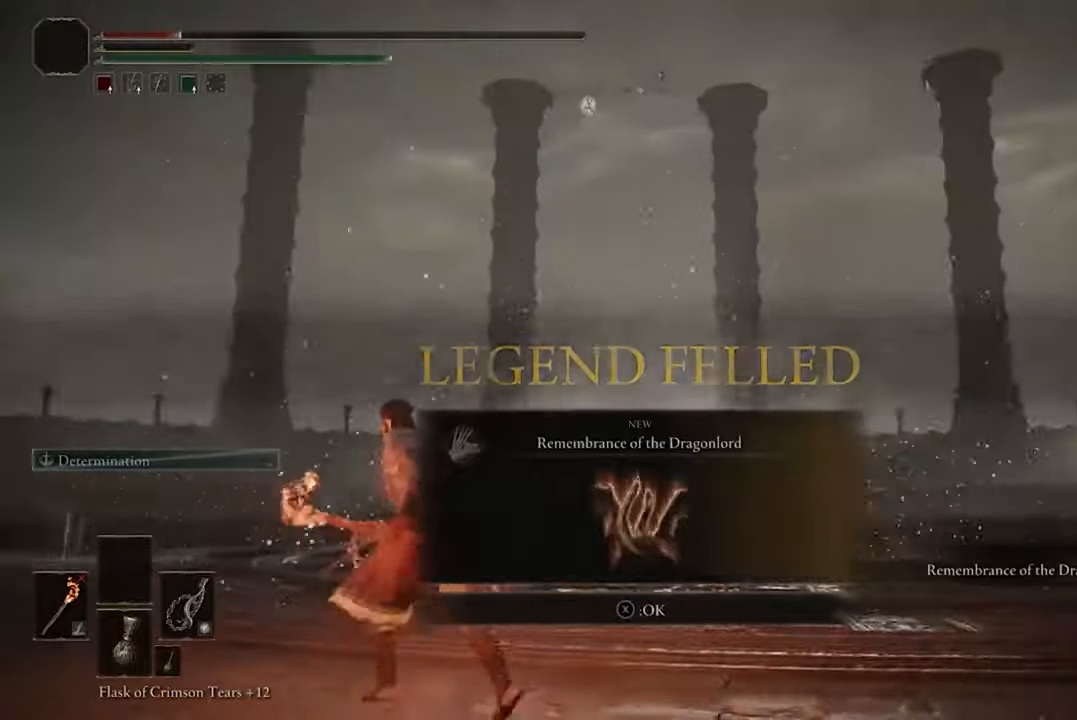
{"buttons": ["X"], "left_stick": "up-left", "right_stick": "center", "events": [[100, "right_stick", "center"], [500, "X", "down"]]}
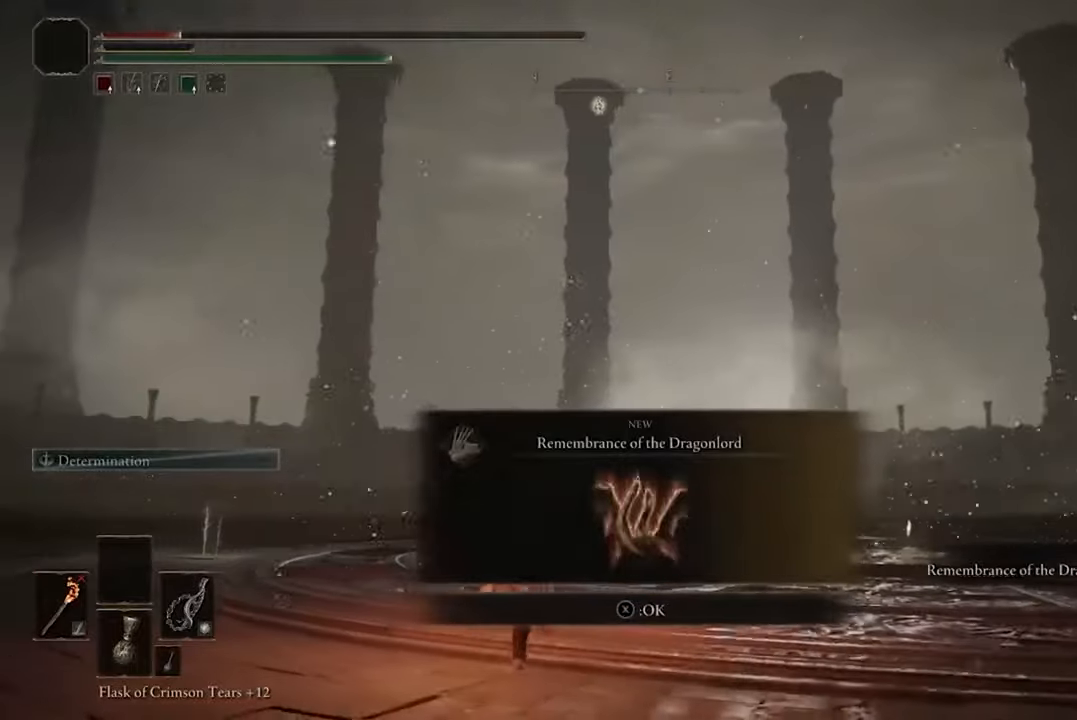
{"buttons": [], "left_stick": "up", "right_stick": "center", "events": [[33, "left_stick", "up"], [133, "X", "up"]]}
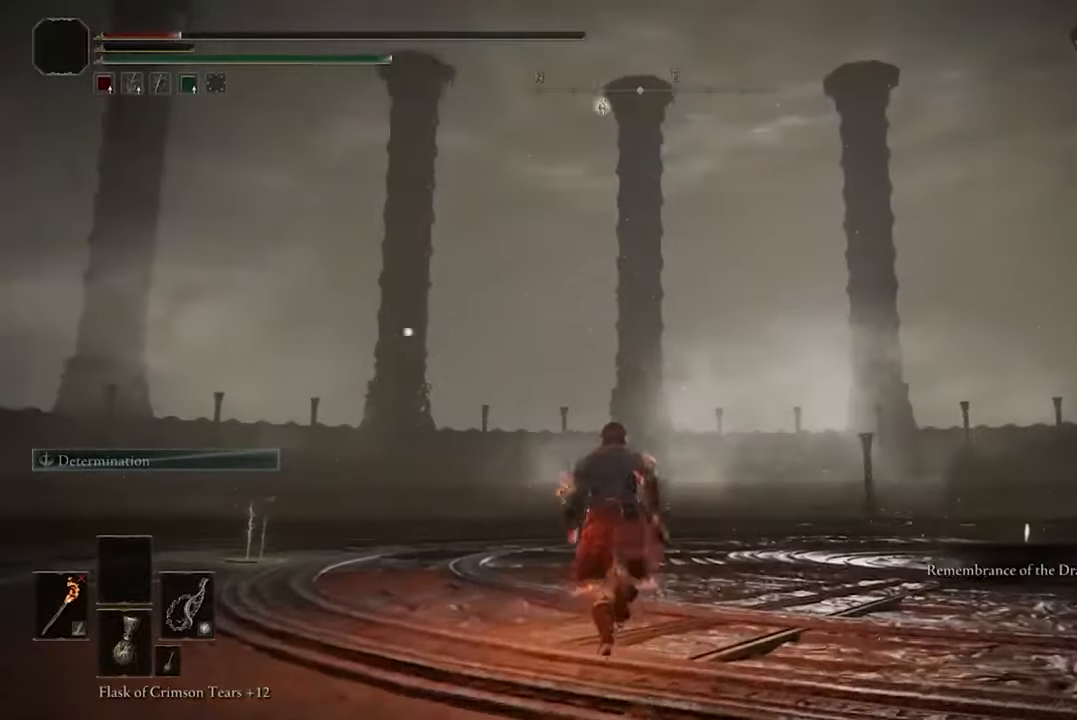
{"buttons": [], "left_stick": "up", "right_stick": "right", "events": [[466, "right_stick", "right"]]}
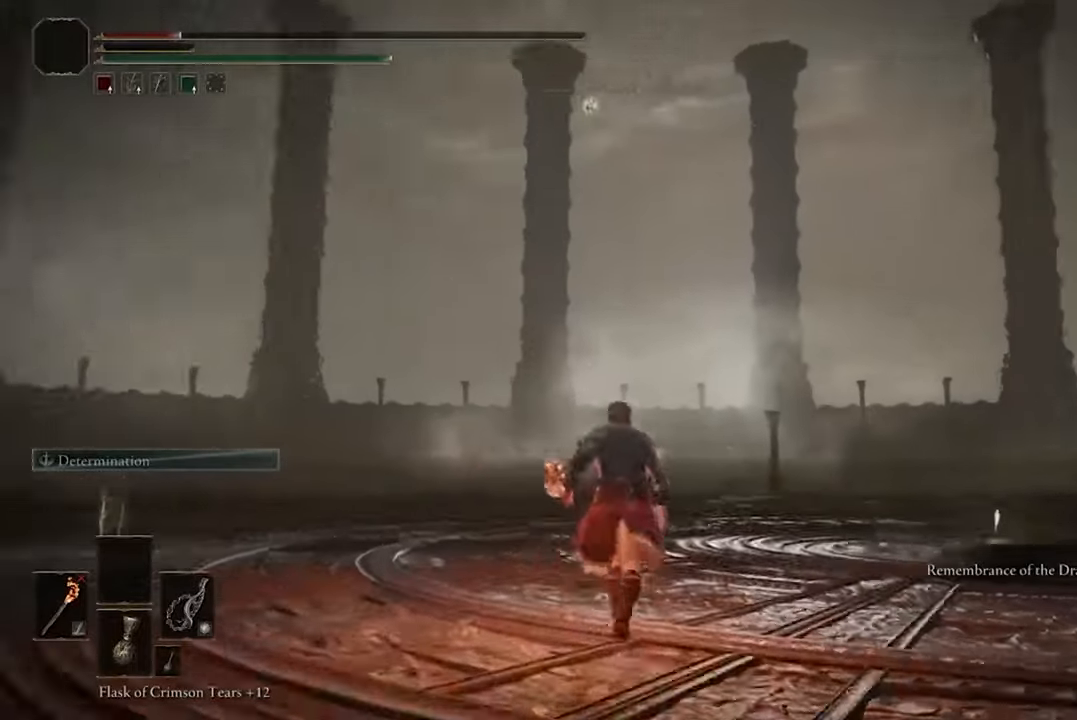
{"buttons": [], "left_stick": "up", "right_stick": "center", "events": [[433, "right_stick", "center"]]}